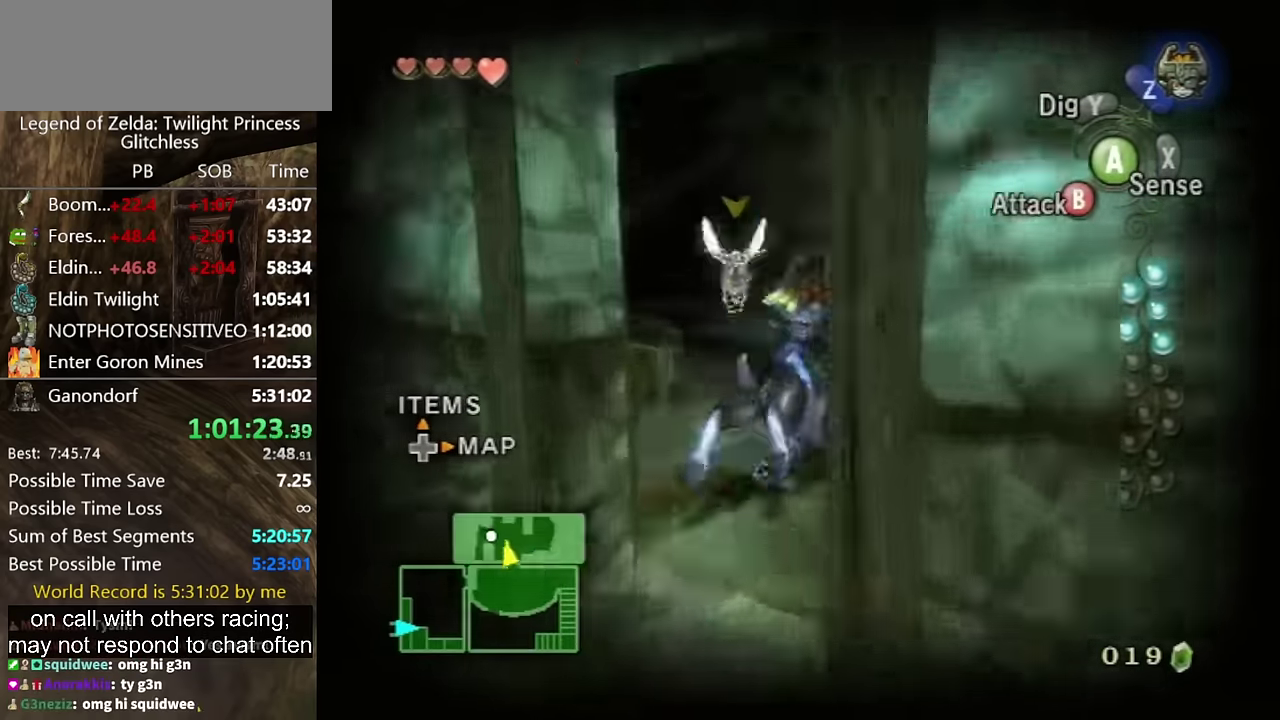
Gameplay with a controller (Nintendo layout); each line is a JSON object with the inputs held at the frame after it. "events" lists button and stick changes between this image and that frame as [ms after this image, input, new state], when the widget could be followed in between. Not read: L2 L3 R3 left_stick right_stick.
{"buttons": []}
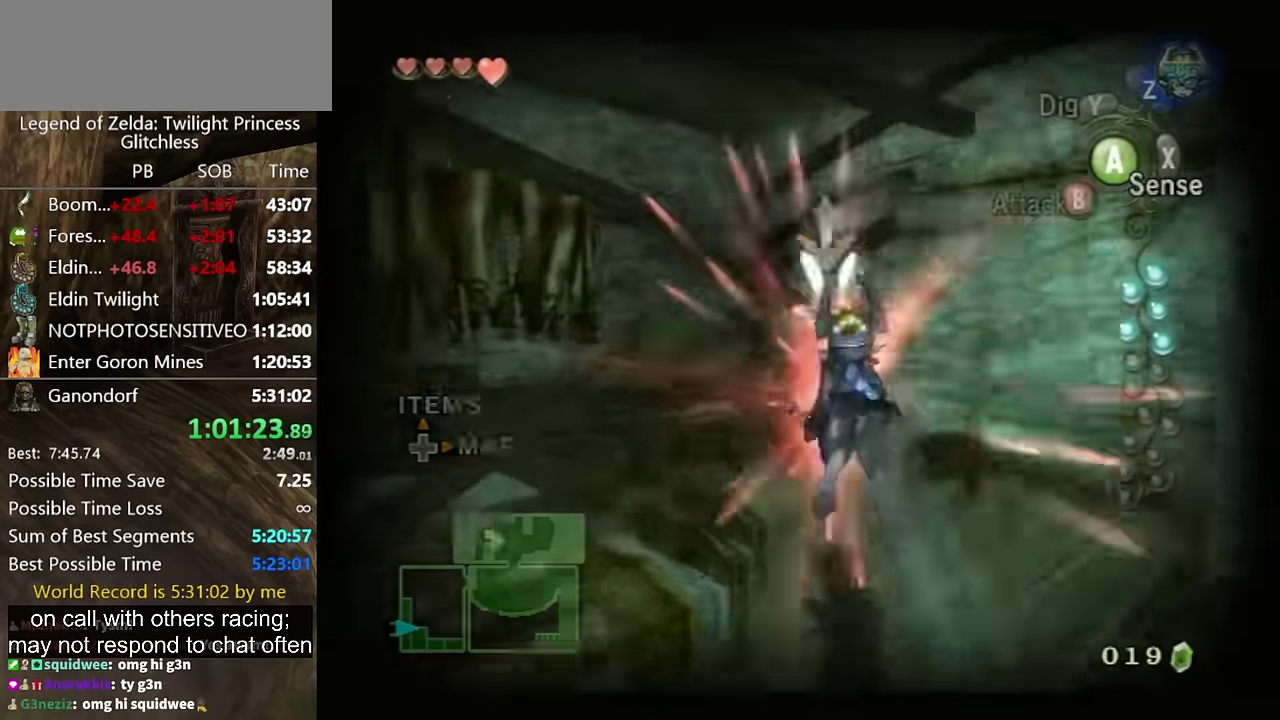
{"buttons": [], "events": [[167, "X", "down"], [234, "X", "up"]]}
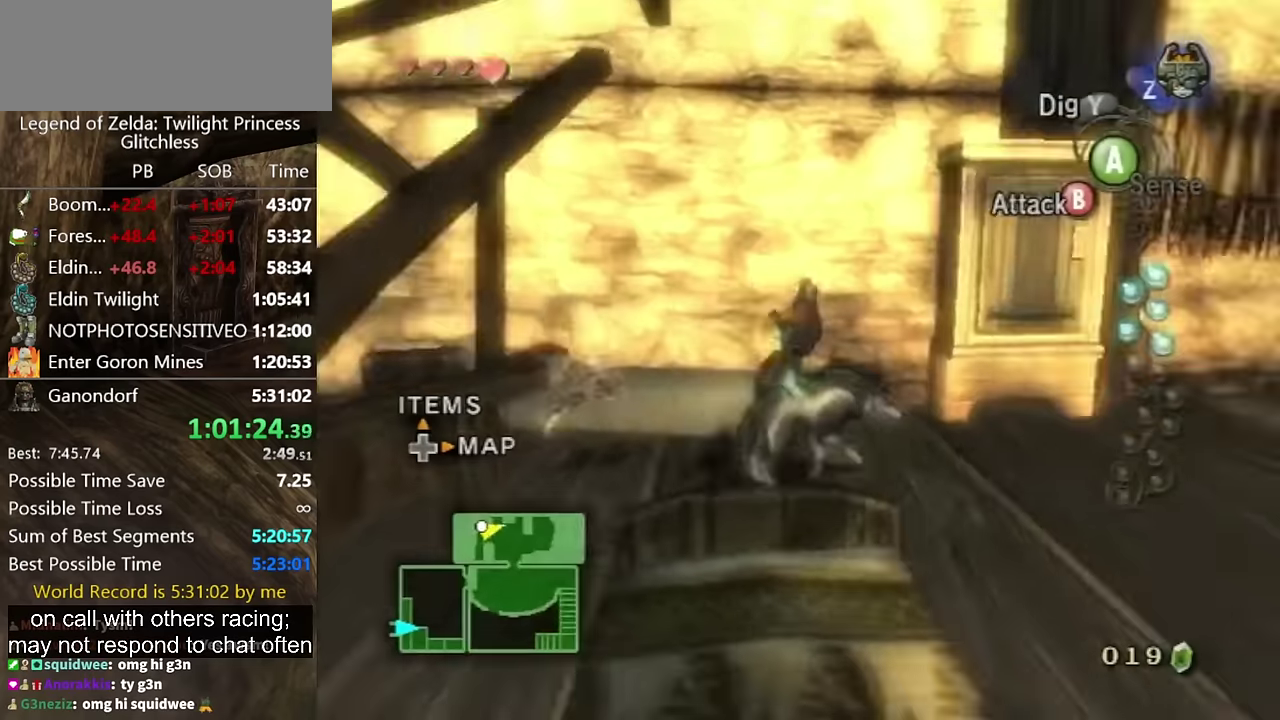
{"buttons": [], "events": []}
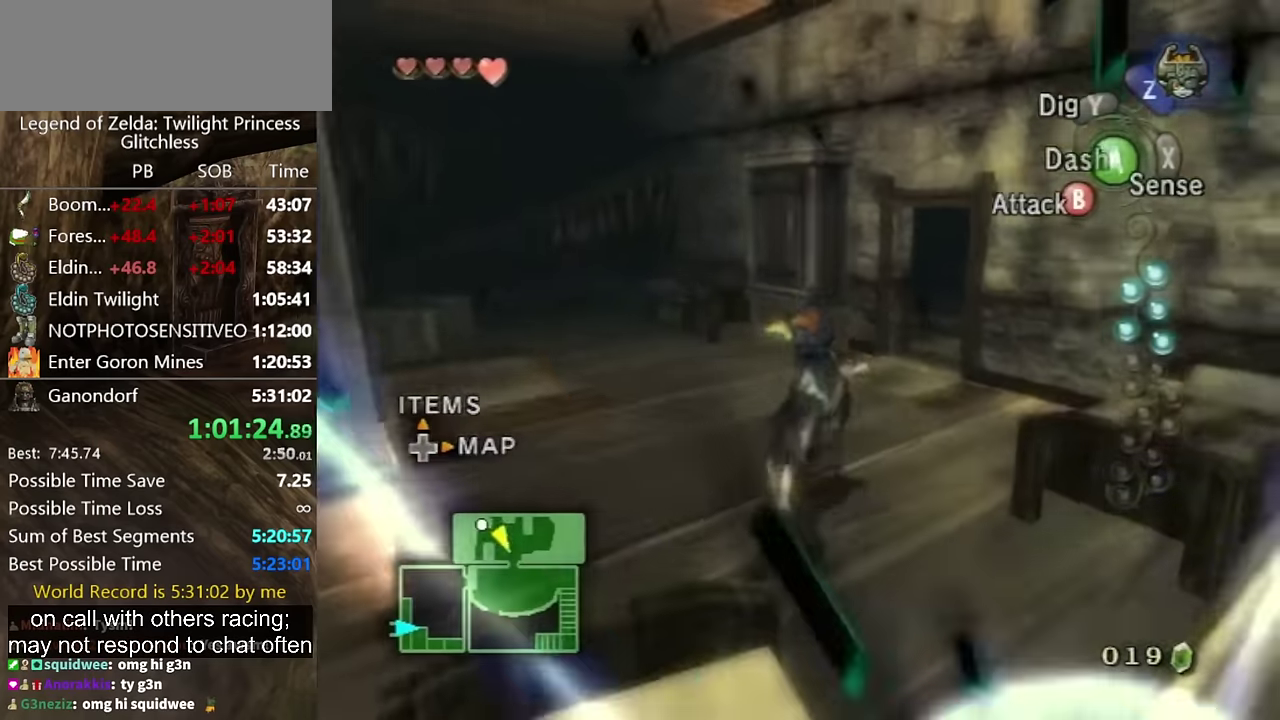
{"buttons": ["B"], "events": [[500, "B", "down"]]}
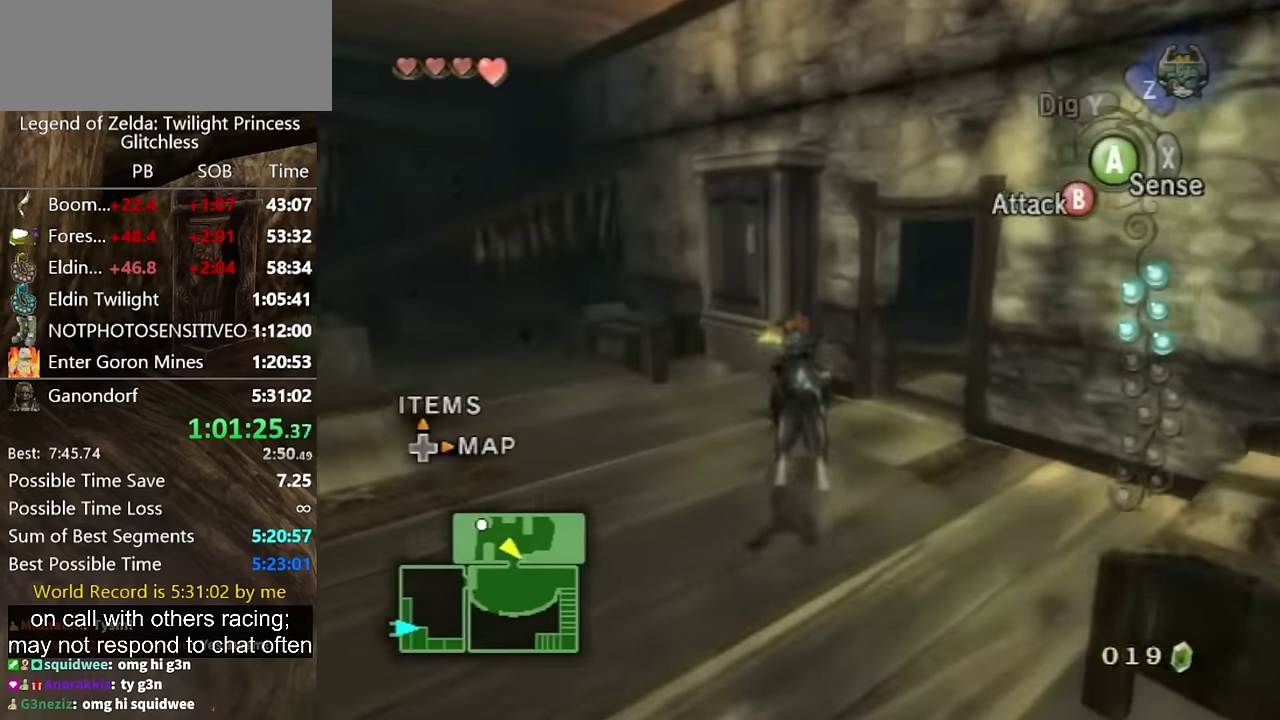
{"buttons": [], "events": [[67, "B", "up"]]}
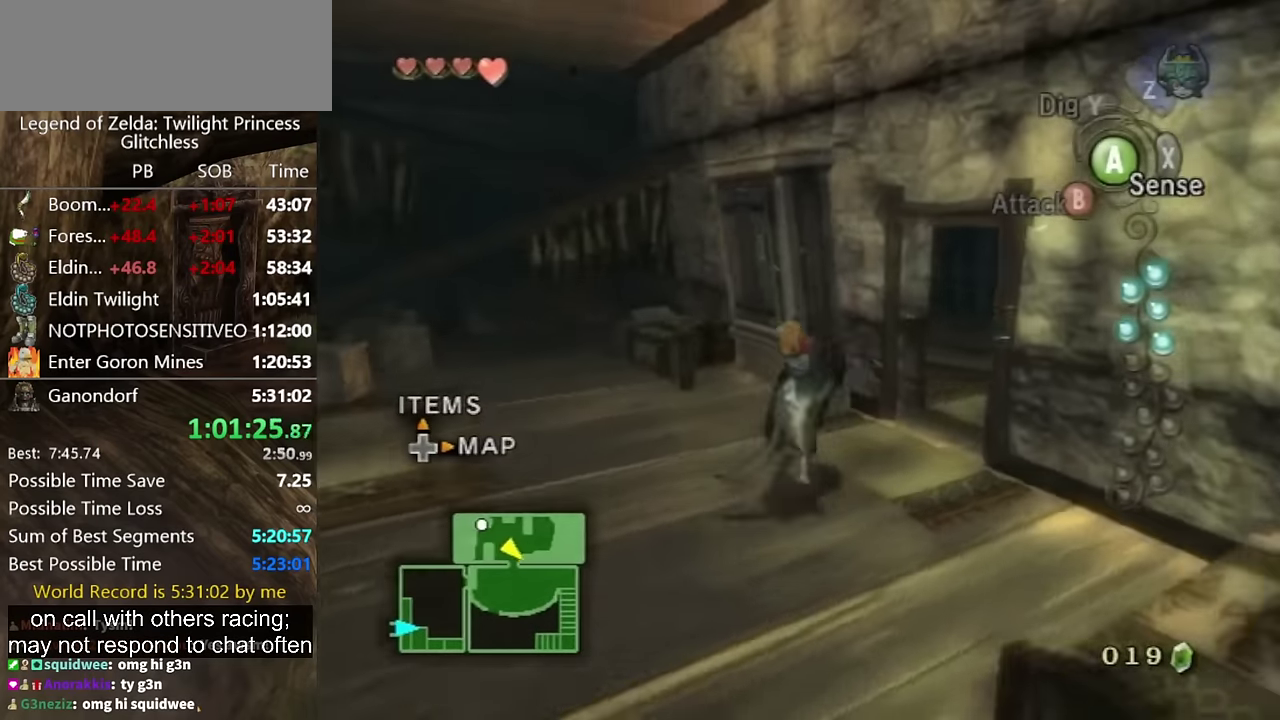
{"buttons": [], "events": []}
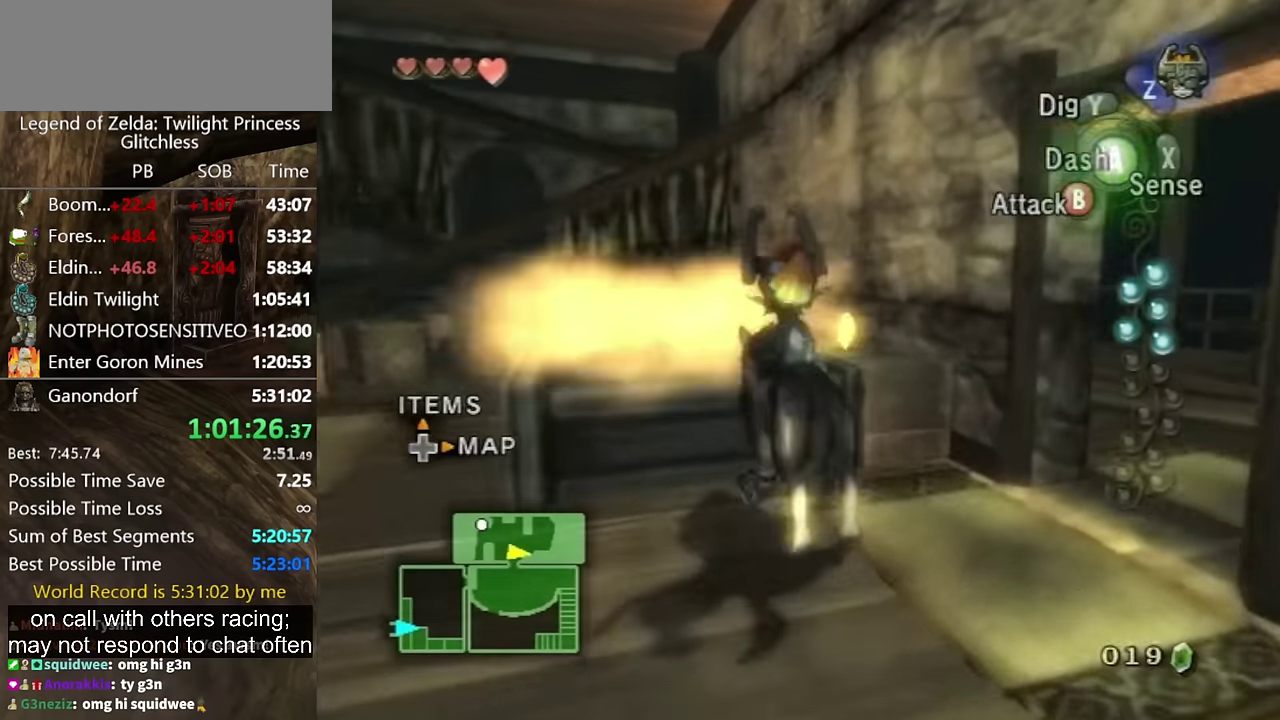
{"buttons": ["L1"], "events": [[334, "L1", "down"]]}
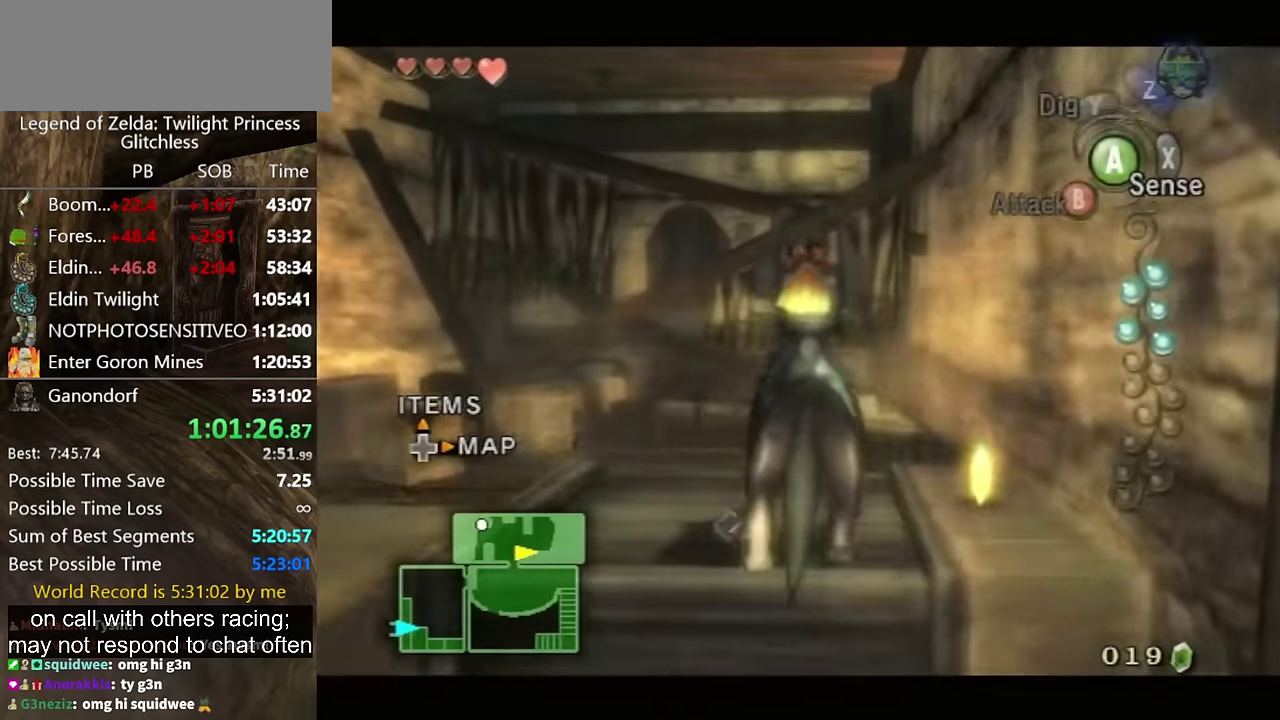
{"buttons": [], "events": [[334, "A", "down"], [400, "A", "up"], [400, "L1", "up"]]}
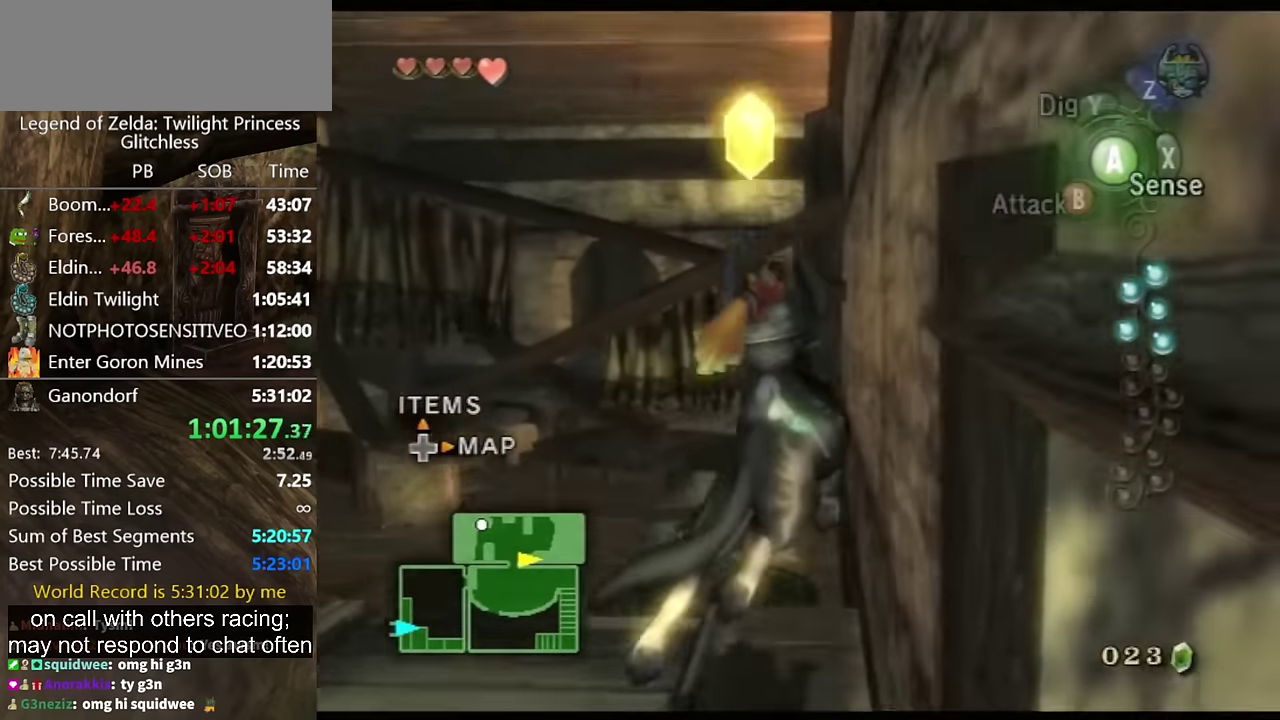
{"buttons": [], "events": []}
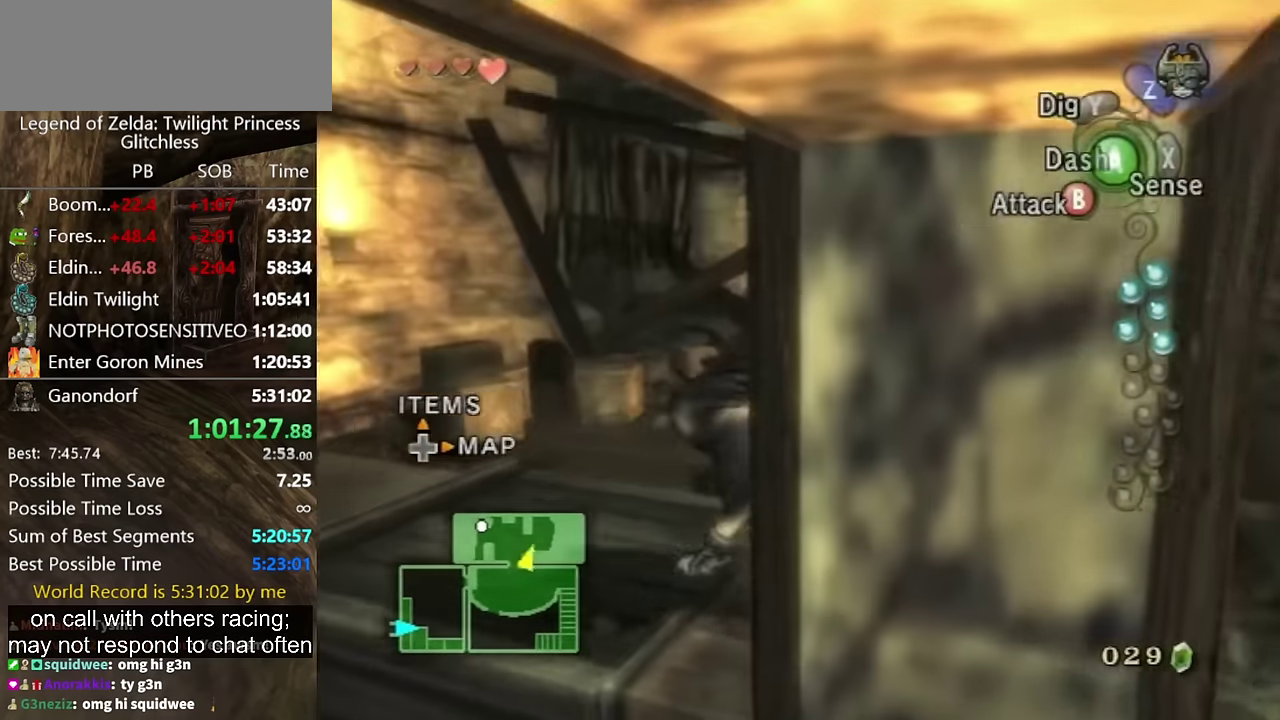
{"buttons": [], "events": [[200, "A", "down"], [234, "A", "up"], [267, "A", "down"], [367, "A", "up"]]}
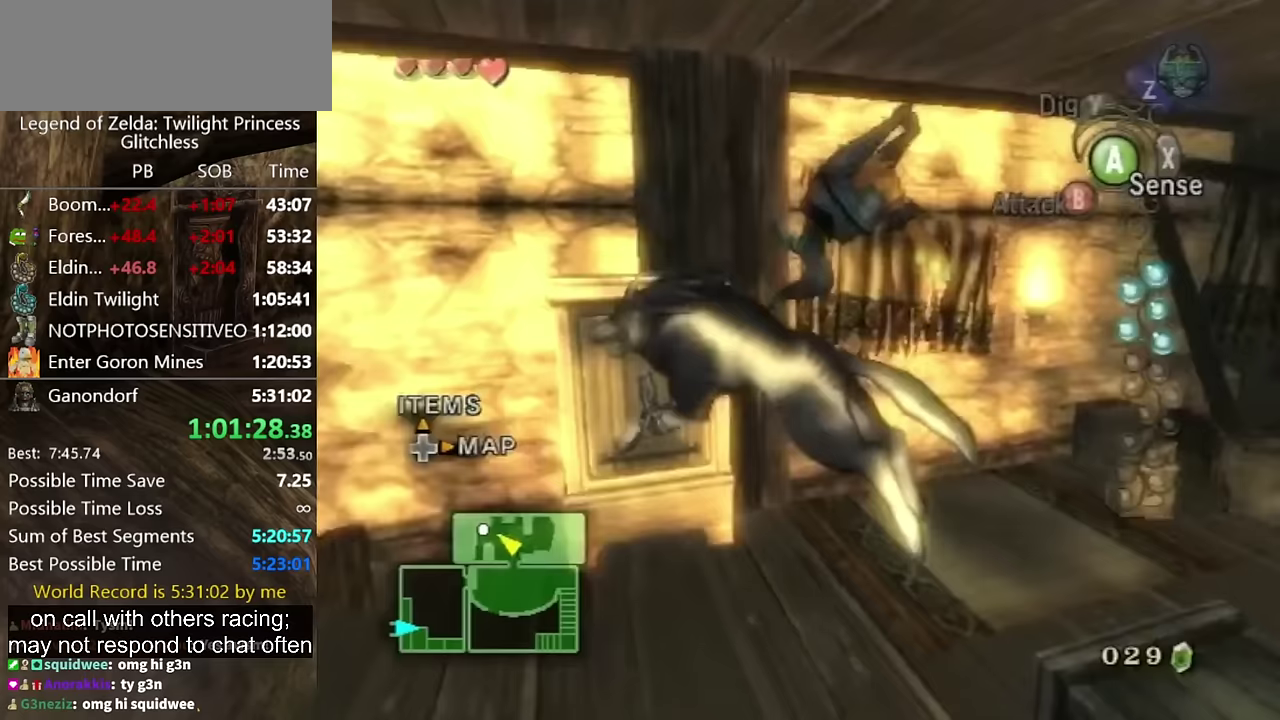
{"buttons": [], "events": []}
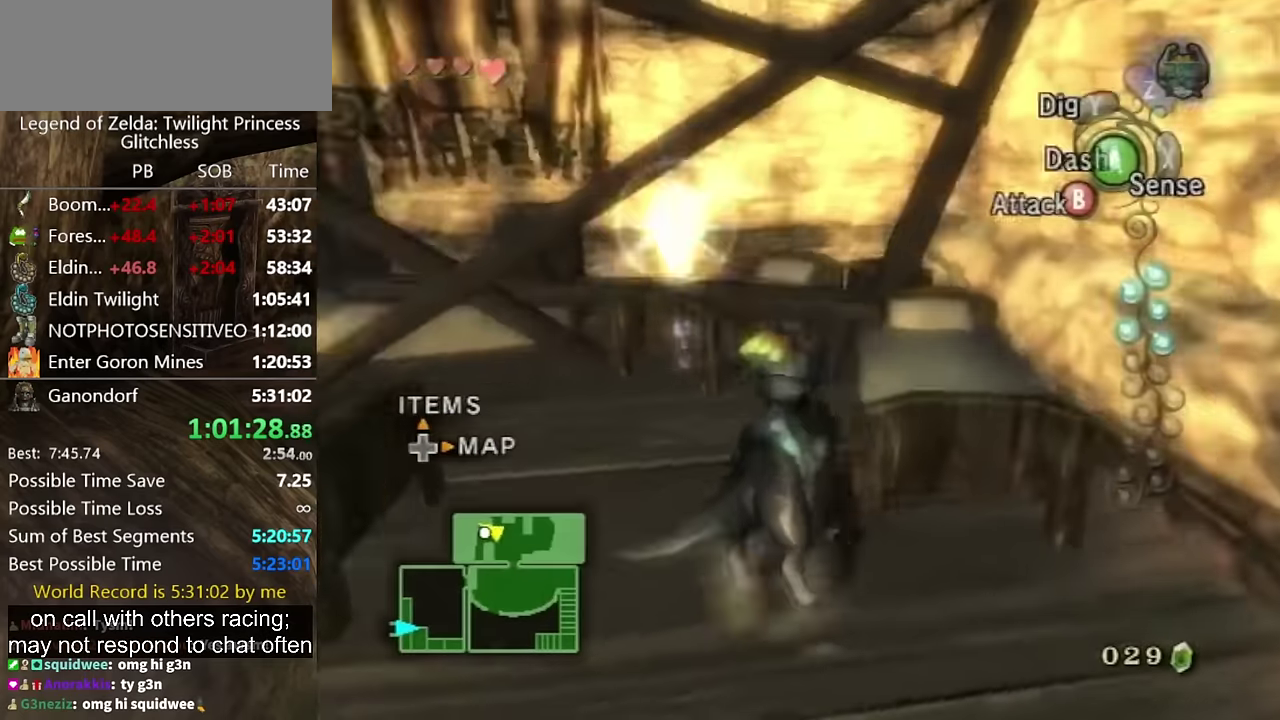
{"buttons": ["A"], "events": [[500, "A", "down"]]}
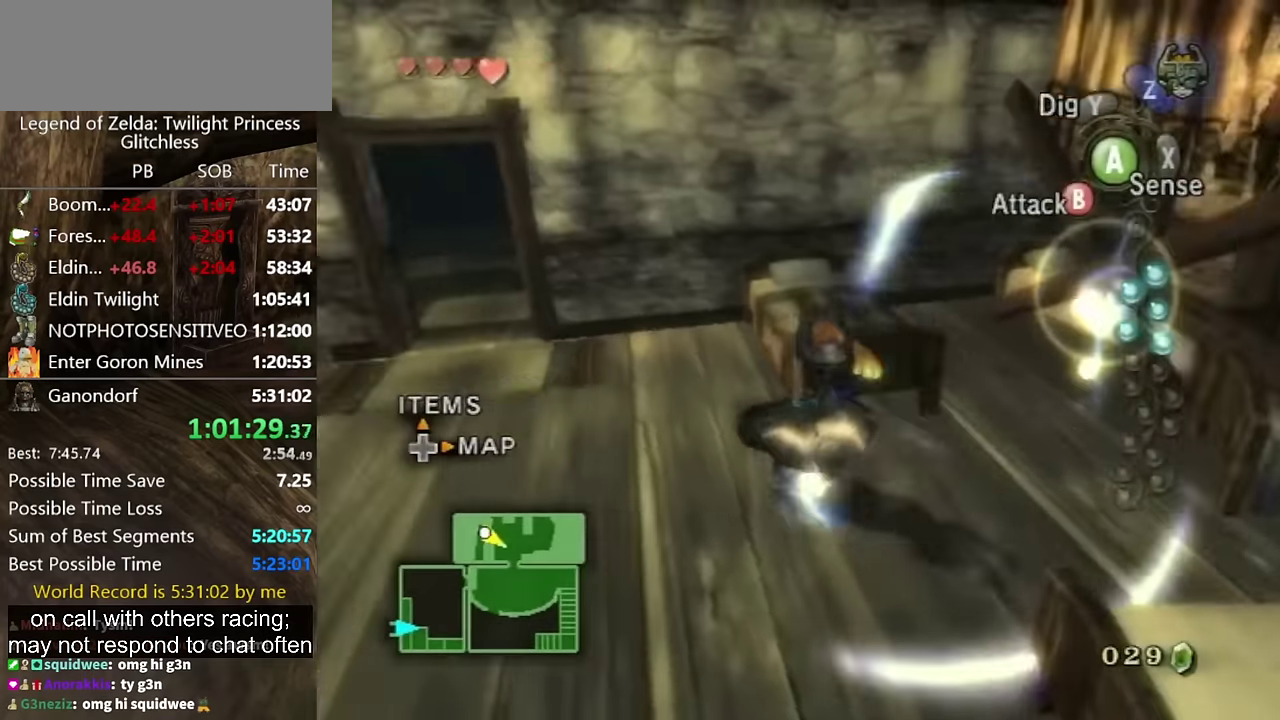
{"buttons": [], "events": [[33, "A", "up"], [133, "A", "down"], [167, "A", "up"], [233, "A", "down"], [300, "A", "up"]]}
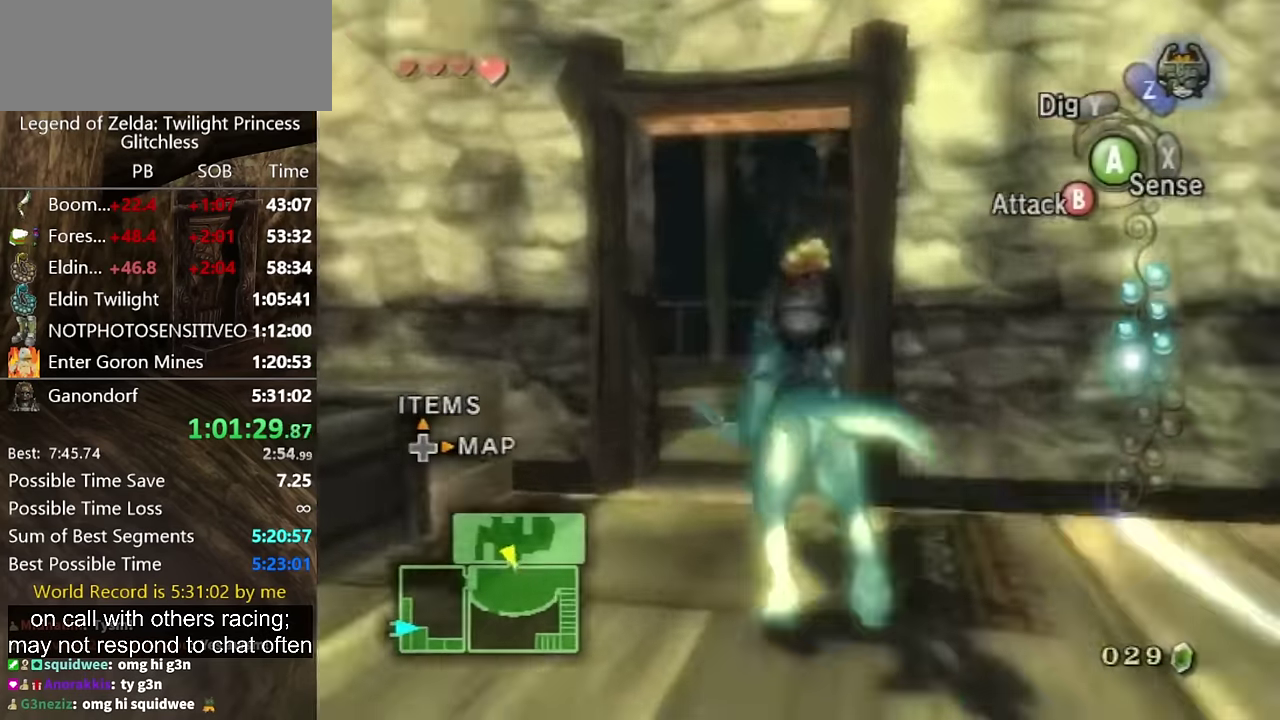
{"buttons": [], "events": []}
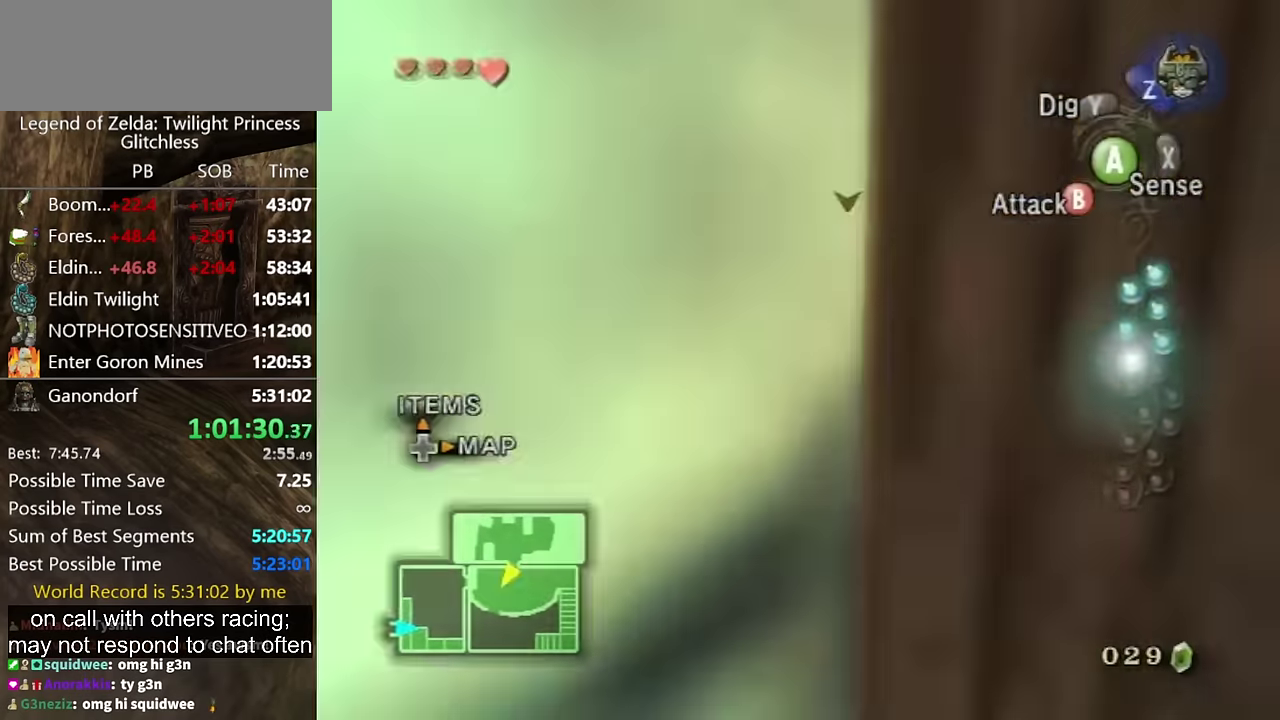
{"buttons": [], "events": []}
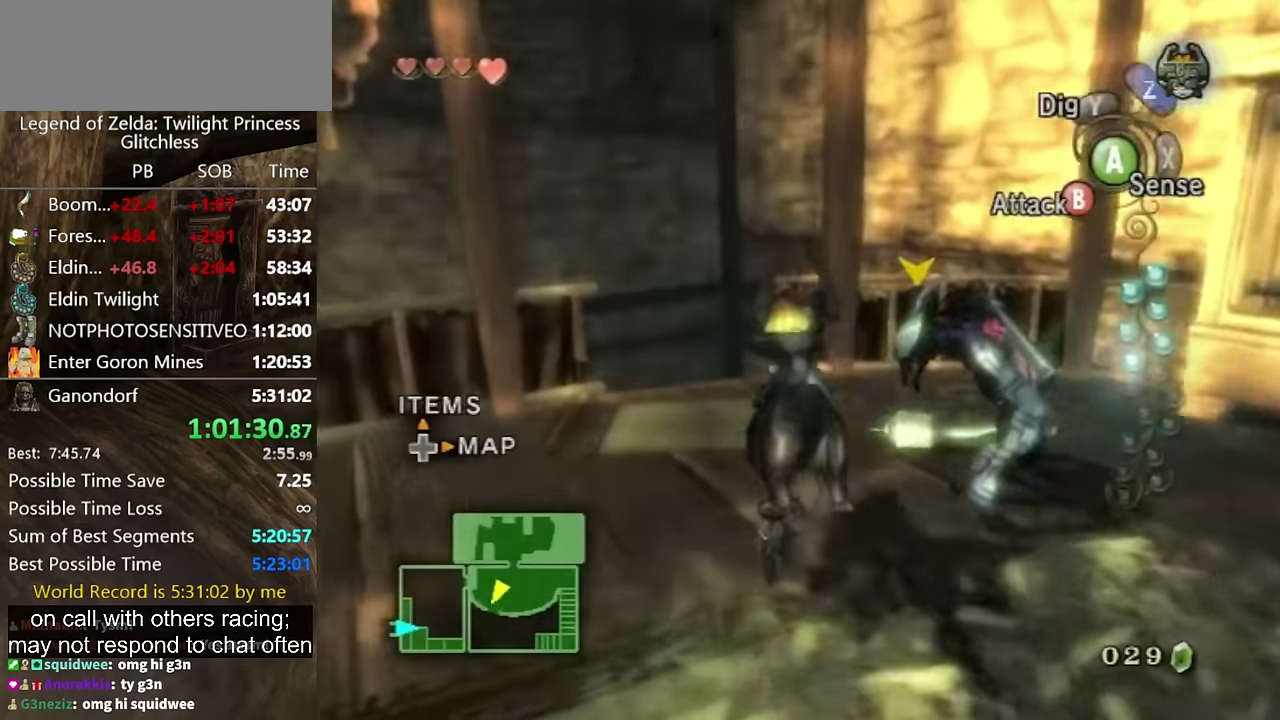
{"buttons": [], "events": []}
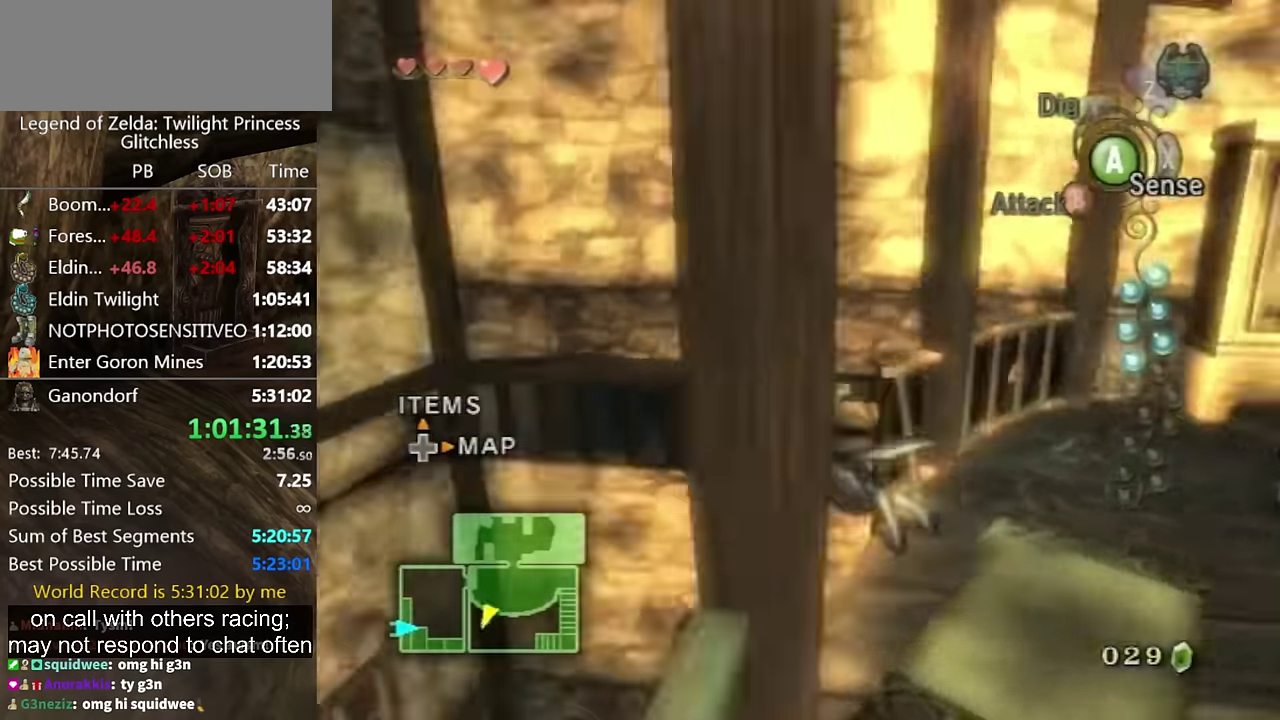
{"buttons": [], "events": []}
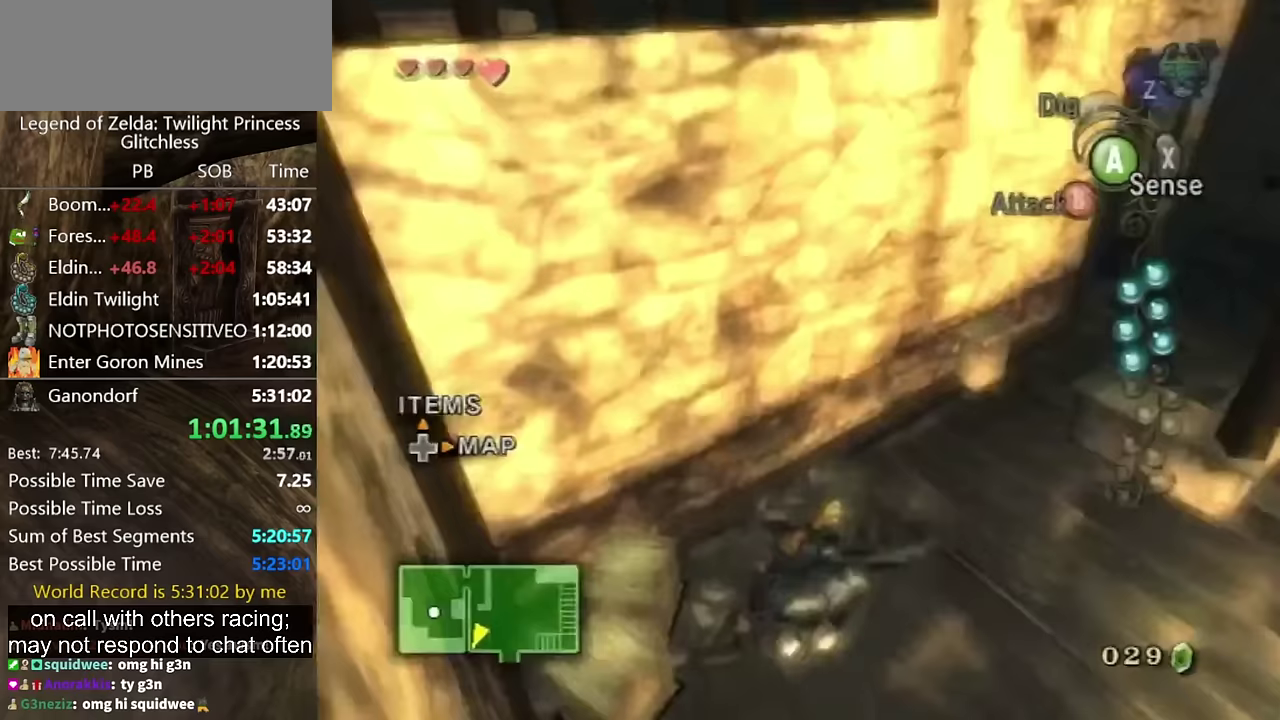
{"buttons": [], "events": [[133, "A", "down"], [200, "A", "up"], [267, "A", "down"], [300, "A", "up"], [367, "A", "down"], [433, "A", "up"]]}
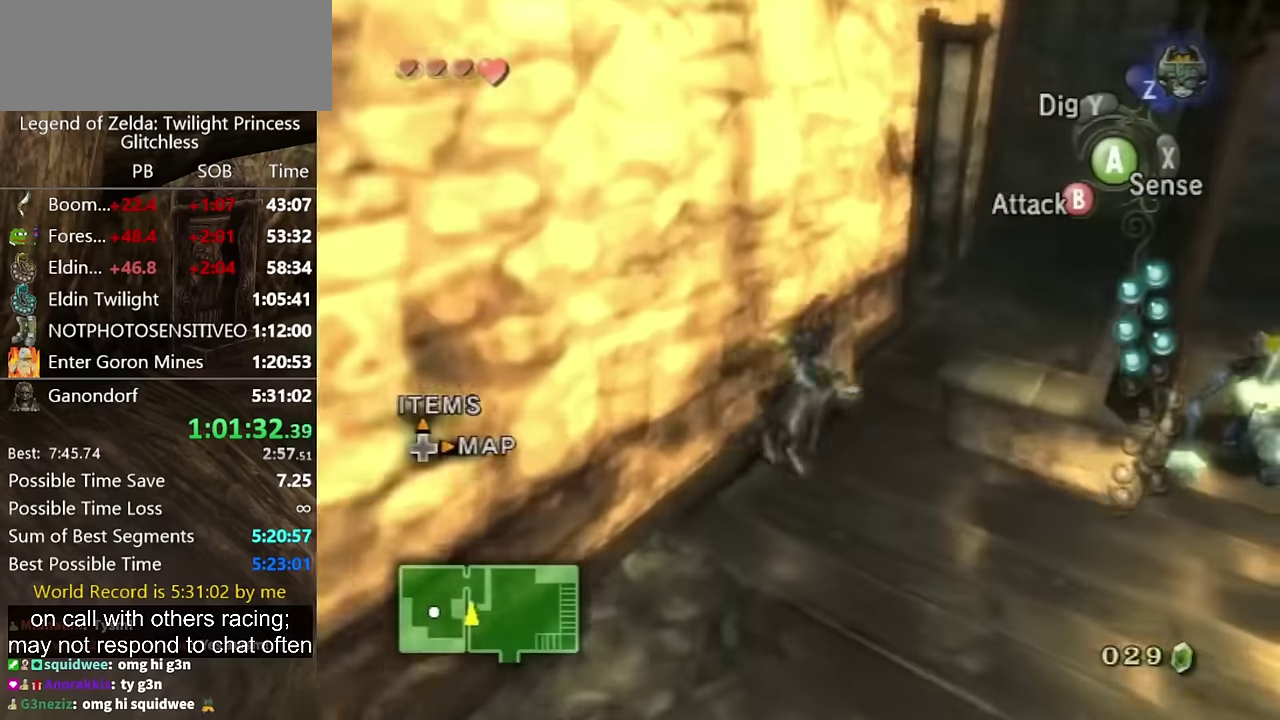
{"buttons": [], "events": []}
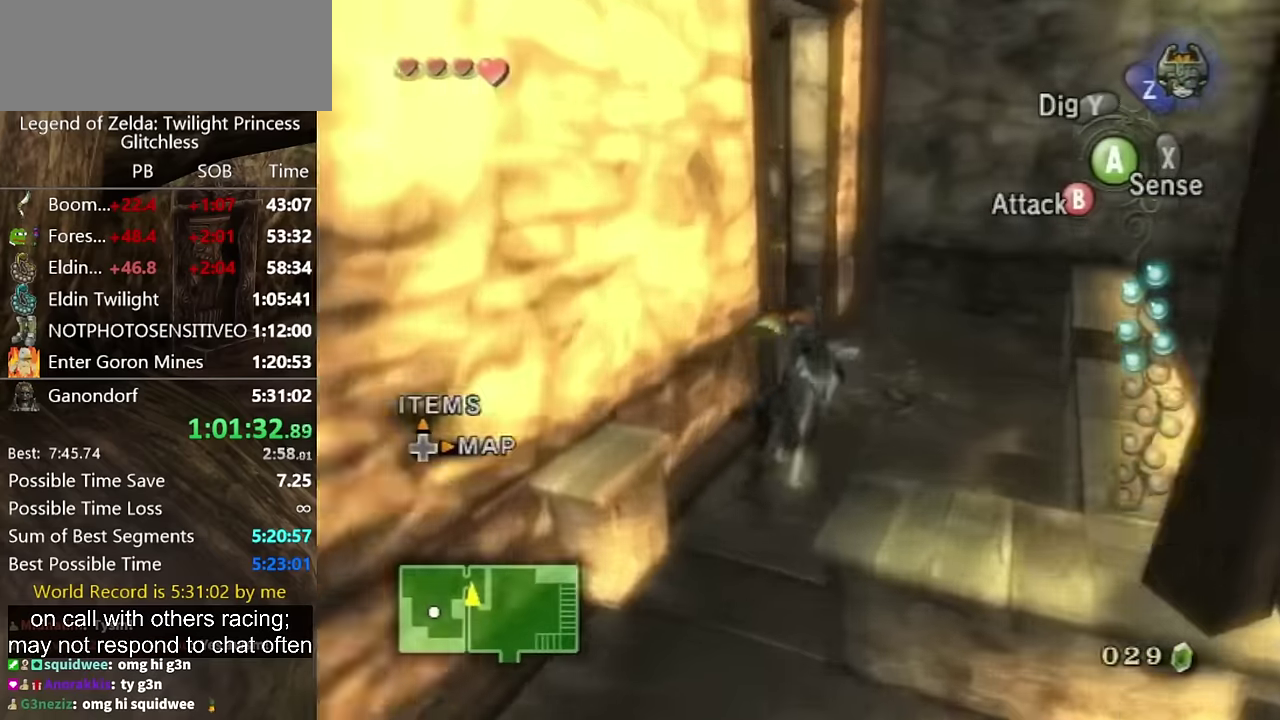
{"buttons": [], "events": []}